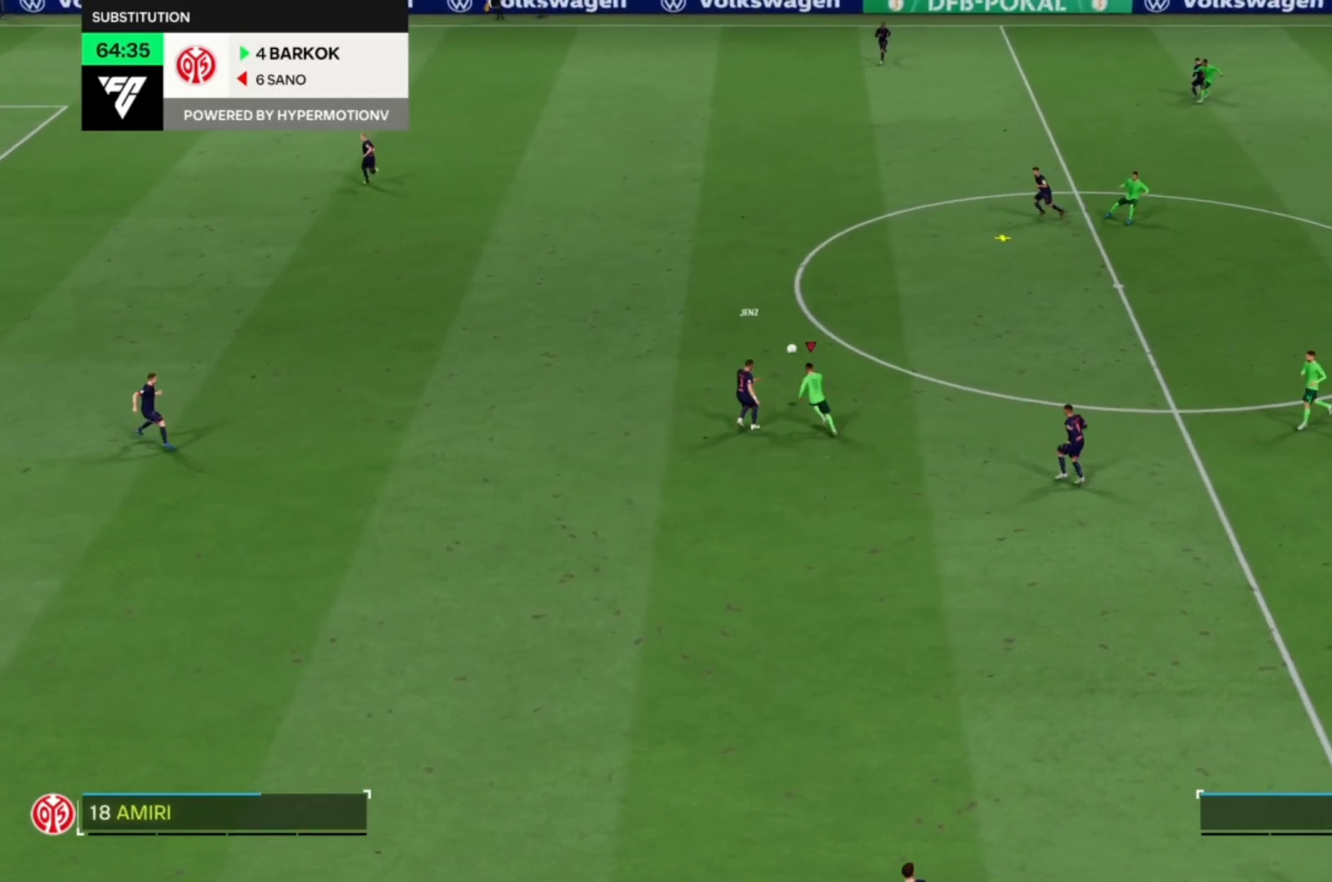
Gameplay with a controller (PlayStation layout); each line is a JSON object with the inputs held at the frame after it (dt_ms = milliseconds from this image to that frame). "events" lists button and stick changes between this image and that frame as [ms after this image, input, new state], when the widget could be followed in between. Not read: L1 L3 R3 right_stick.
{"dt_ms": 500, "buttons": ["CROSS", "R1", "R2"], "left_stick": "center", "events": [[267, "R2", "up"], [267, "left_stick", "center"], [483, "R2", "down"]]}
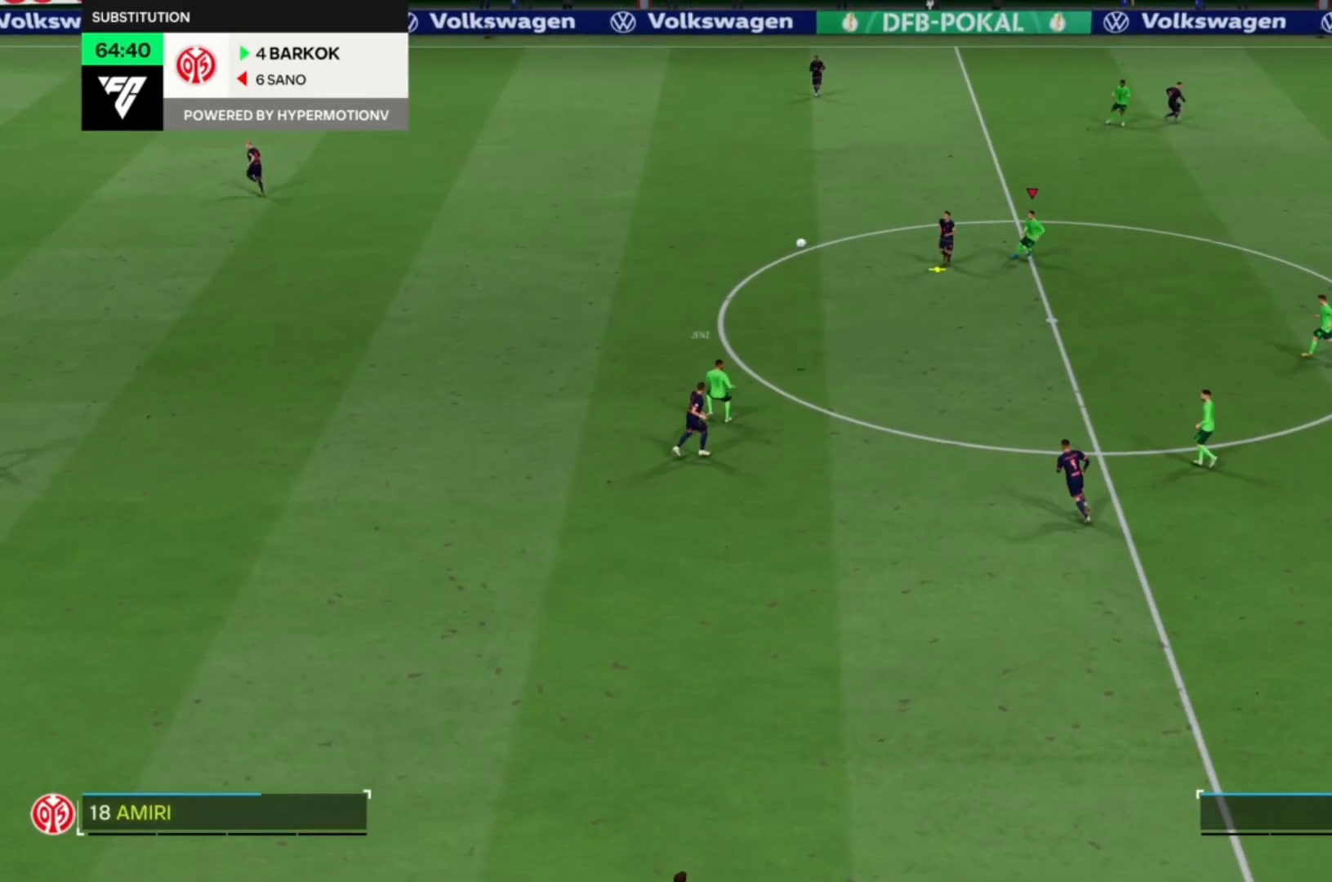
{"dt_ms": 500, "buttons": ["CROSS", "R1"], "left_stick": "center", "events": [[67, "R2", "up"]]}
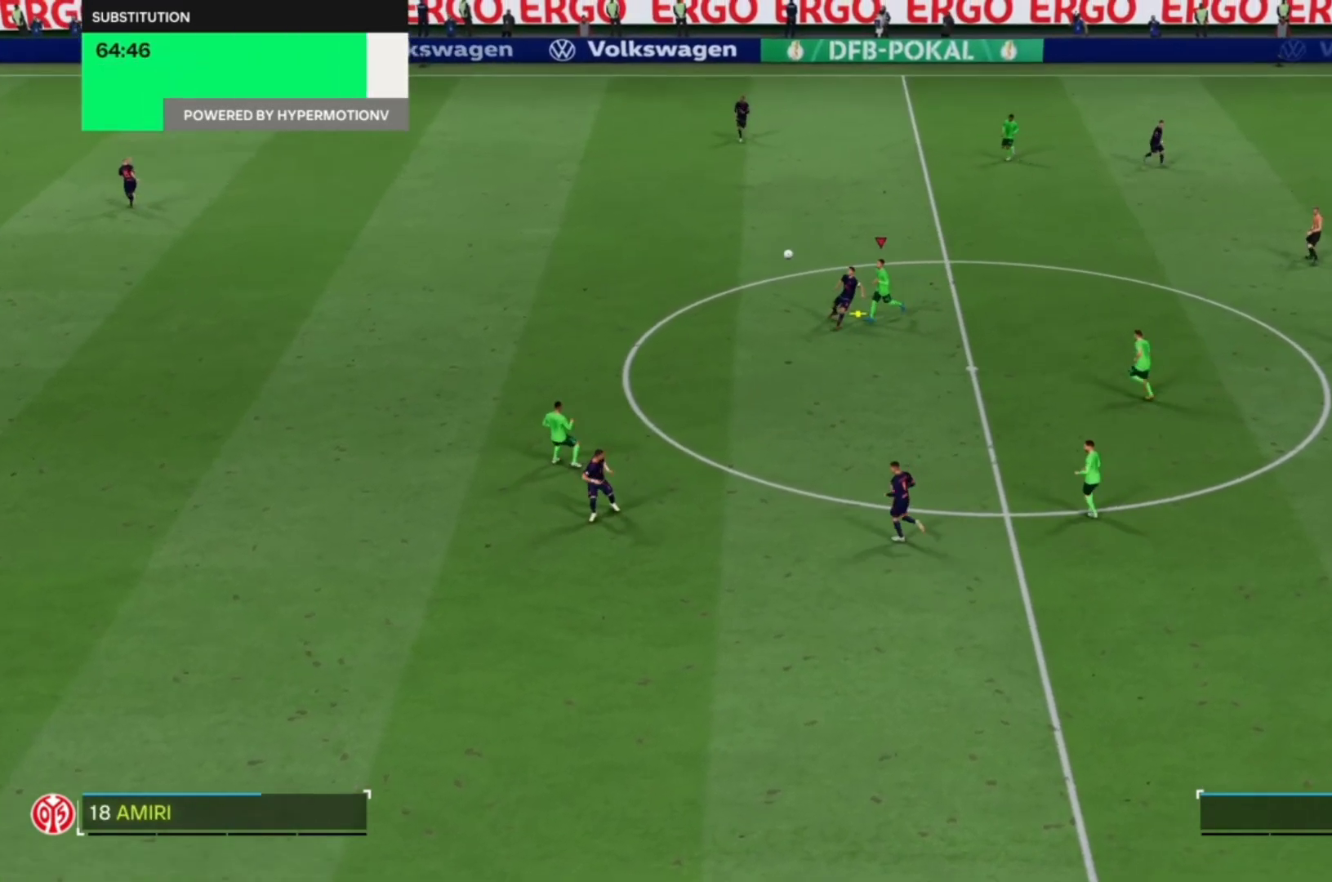
{"dt_ms": 500, "buttons": ["CROSS", "R1"], "left_stick": "center", "events": []}
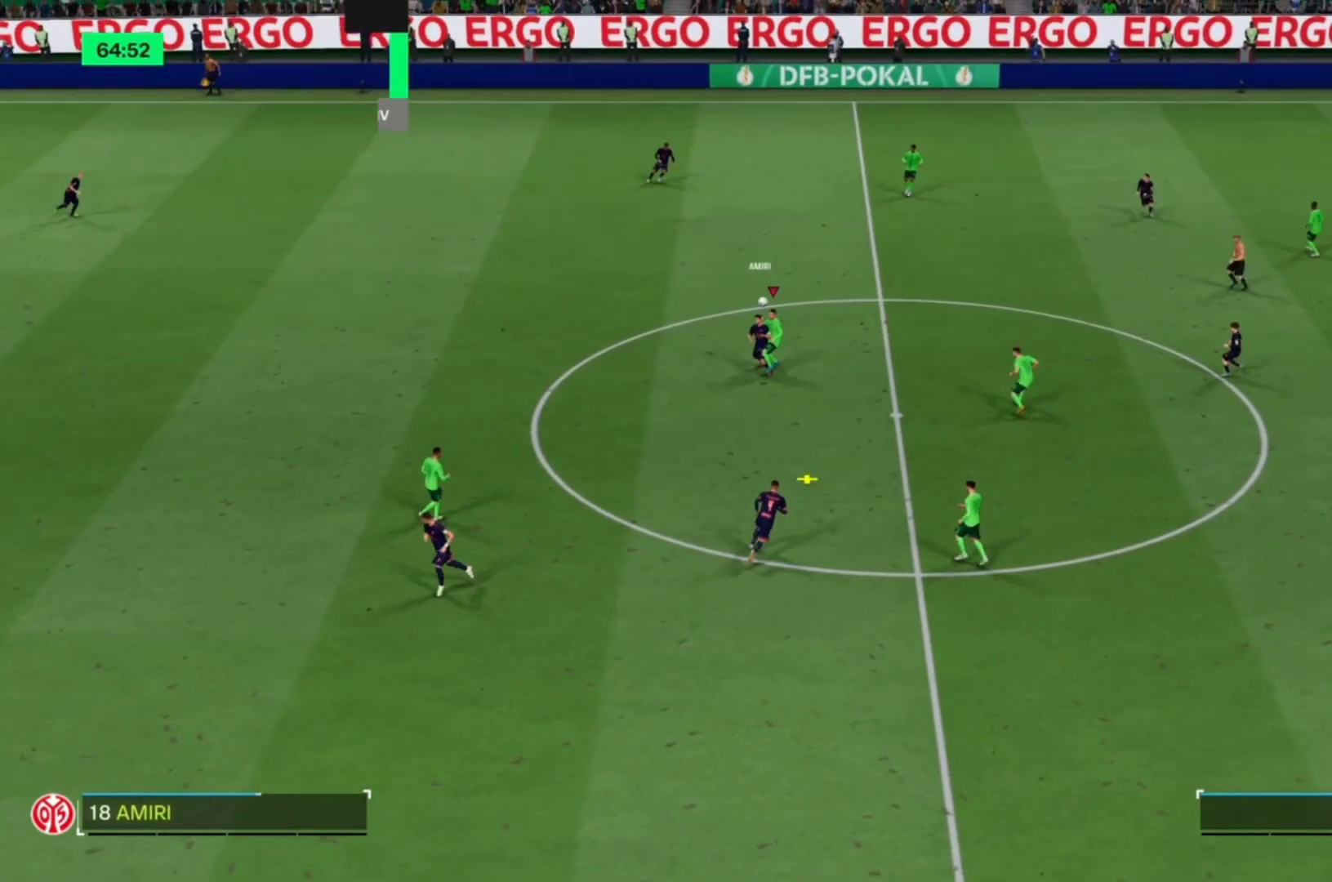
{"dt_ms": 500, "buttons": ["CROSS", "R1"], "left_stick": "center", "events": []}
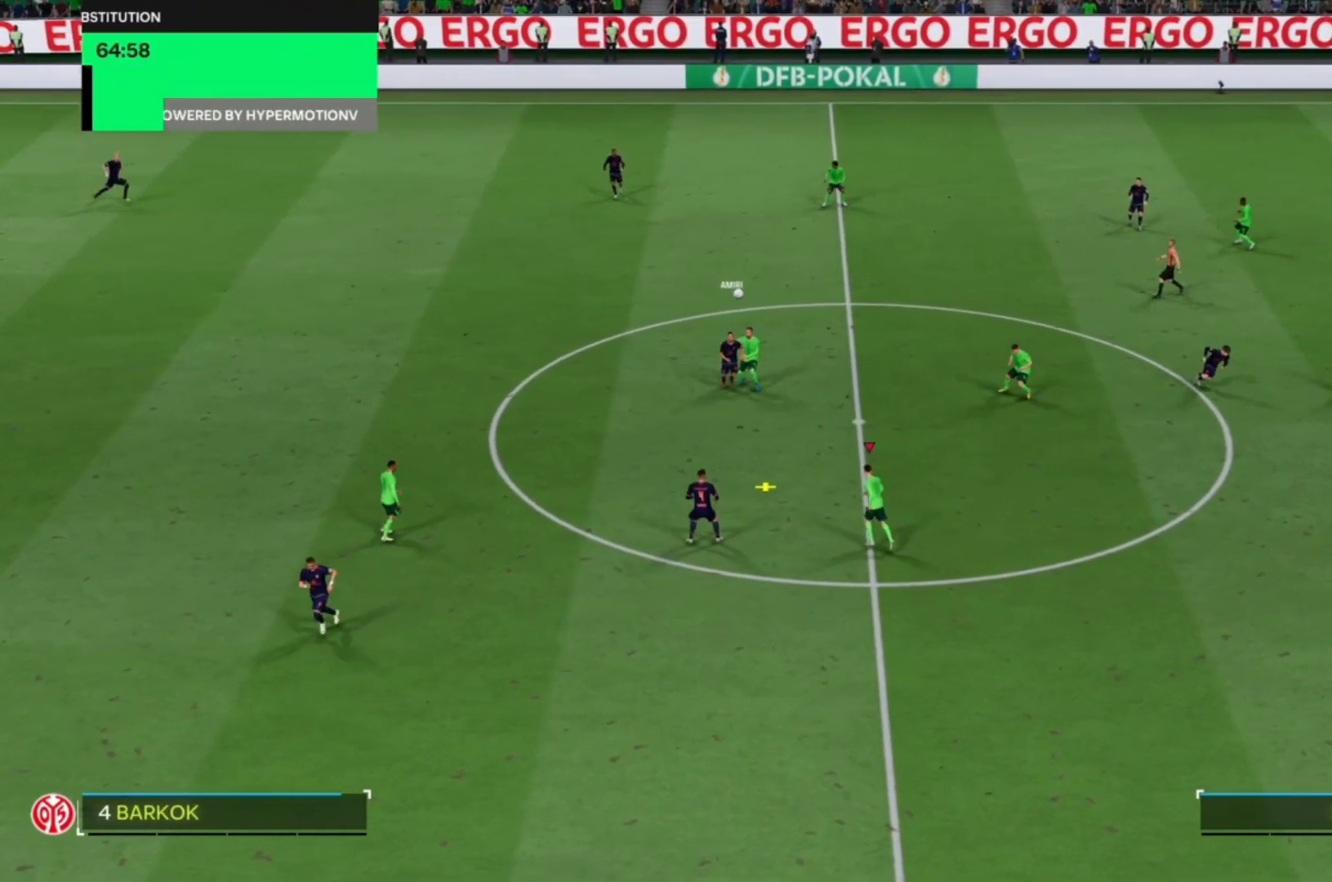
{"dt_ms": 500, "buttons": ["CROSS", "R1"], "left_stick": "center", "events": [[367, "CROSS", "up"], [367, "R2", "down"], [433, "CROSS", "down"], [433, "R2", "up"]]}
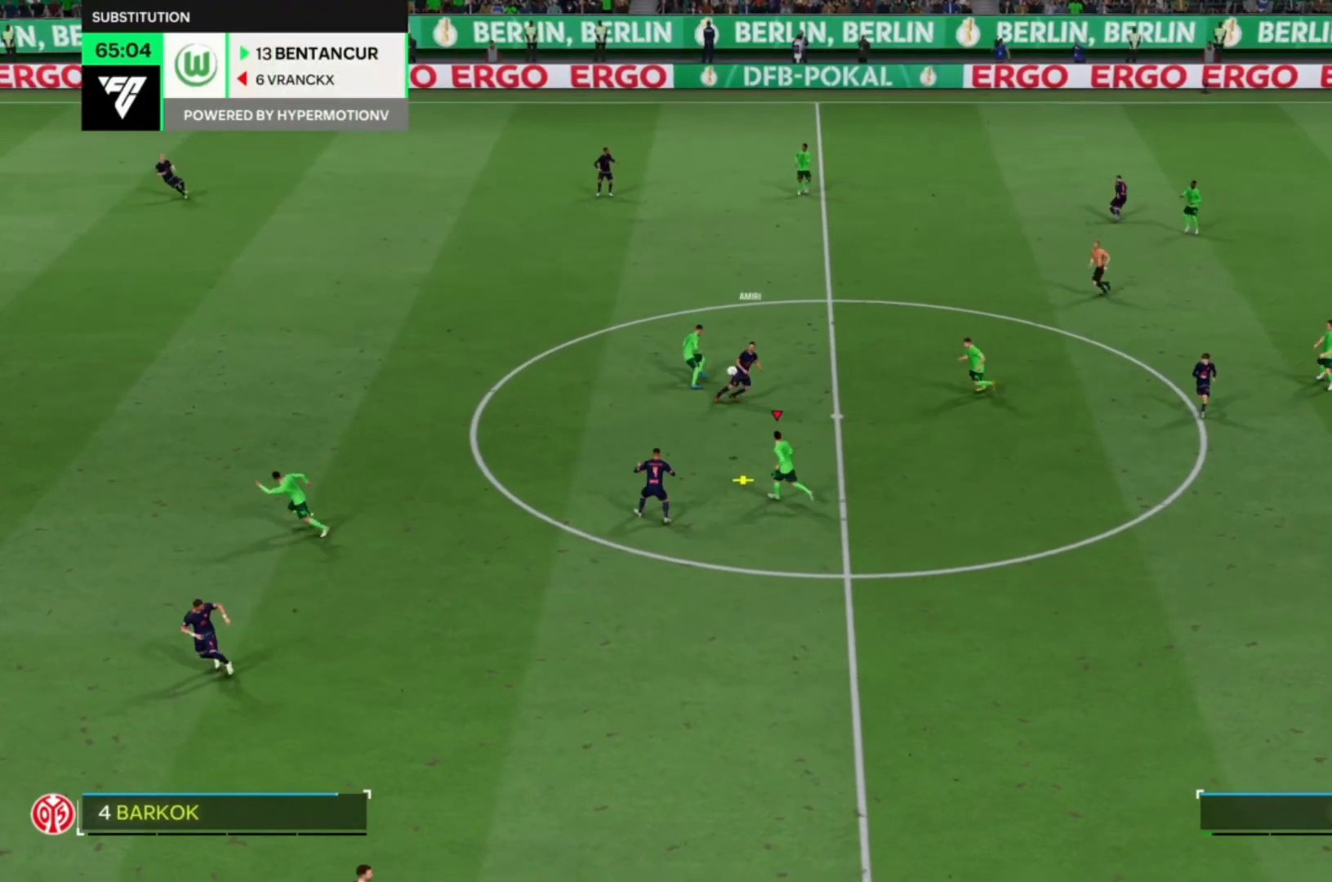
{"dt_ms": 500, "buttons": [], "left_stick": "up-left", "events": [[67, "CROSS", "up"], [133, "R2", "down"], [400, "R2", "up"], [400, "left_stick", "up-left"], [433, "R1", "up"]]}
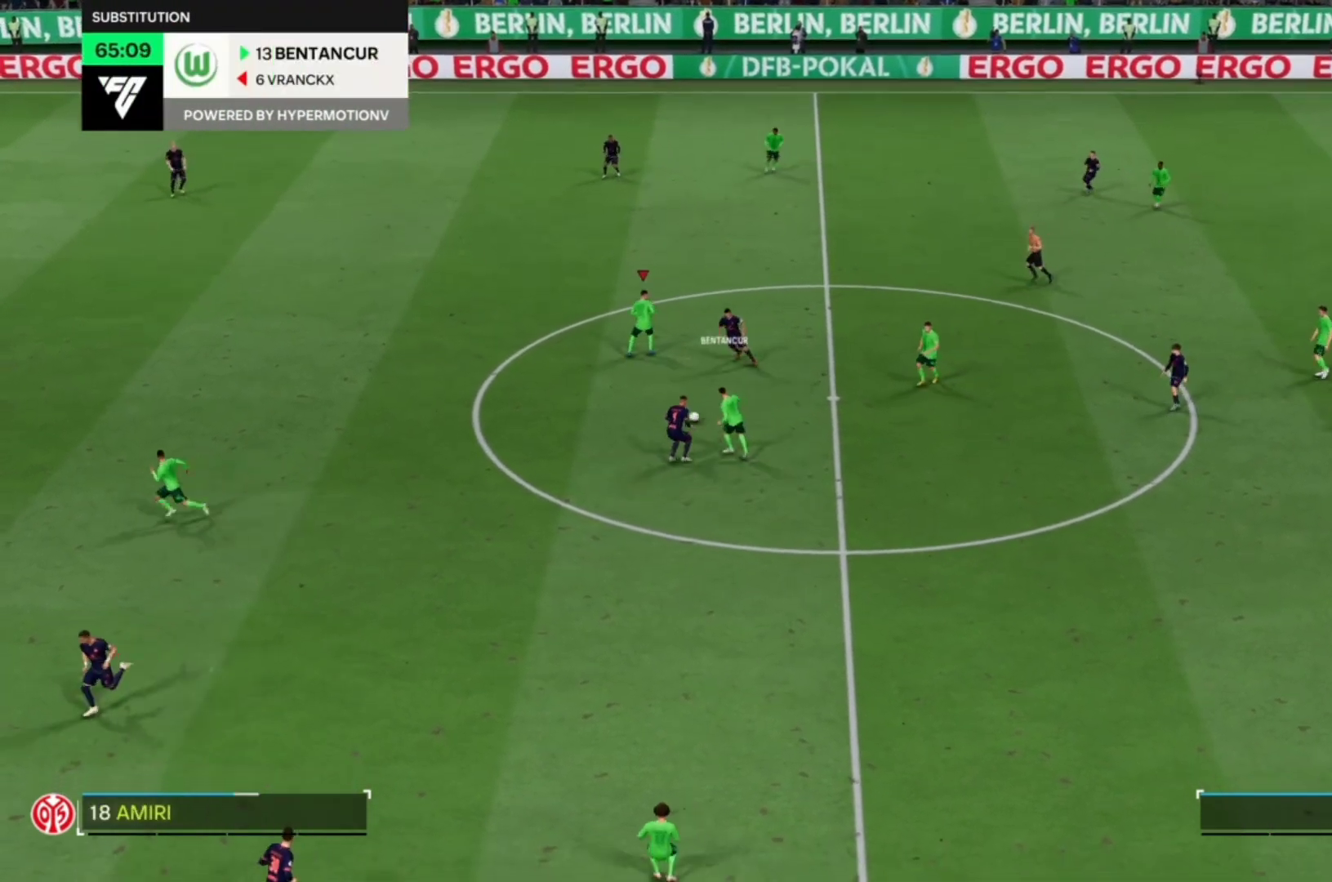
{"dt_ms": 500, "buttons": ["R1"], "left_stick": "up-left", "events": [[367, "R1", "down"]]}
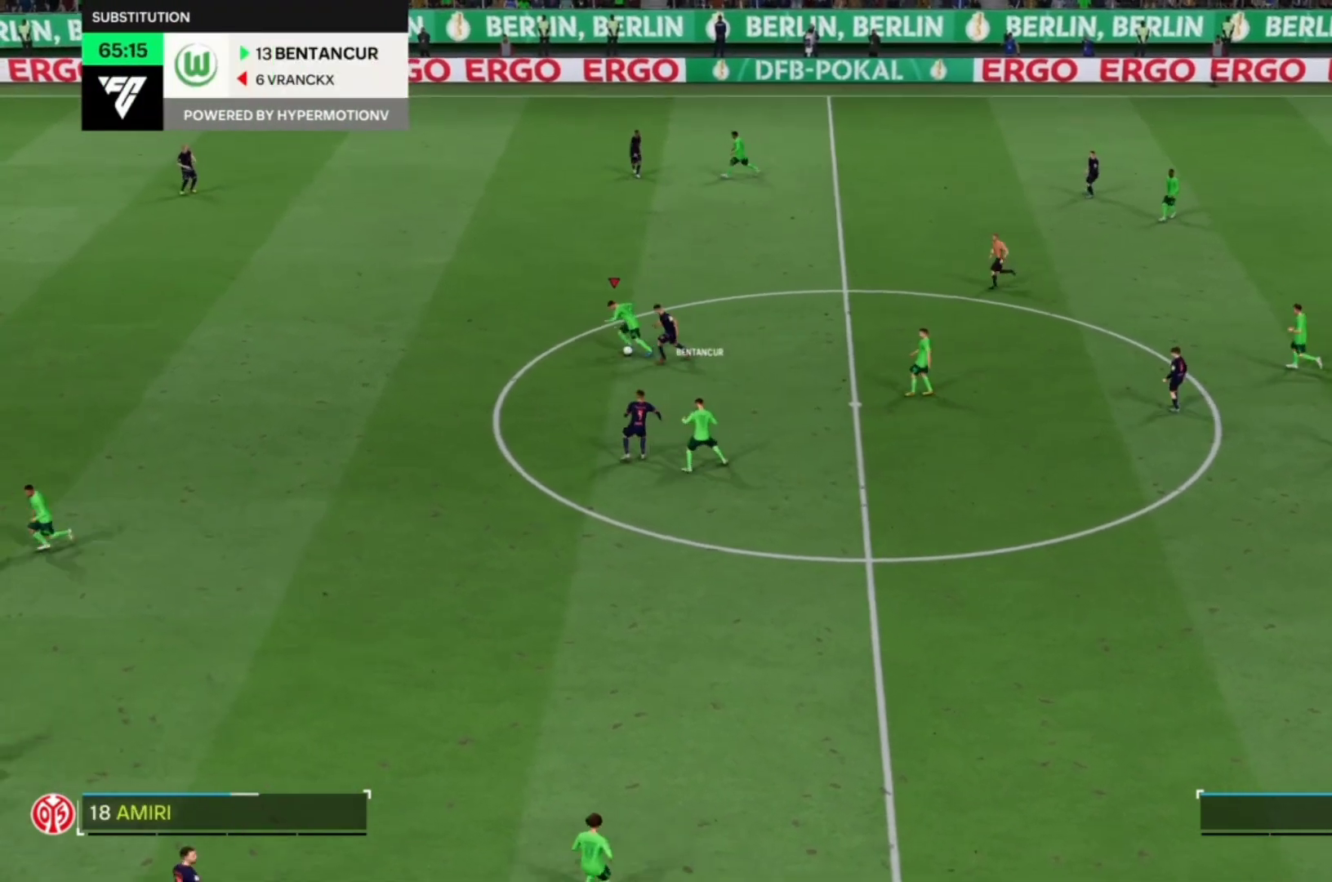
{"dt_ms": 500, "buttons": ["R1"], "left_stick": "up-left", "events": []}
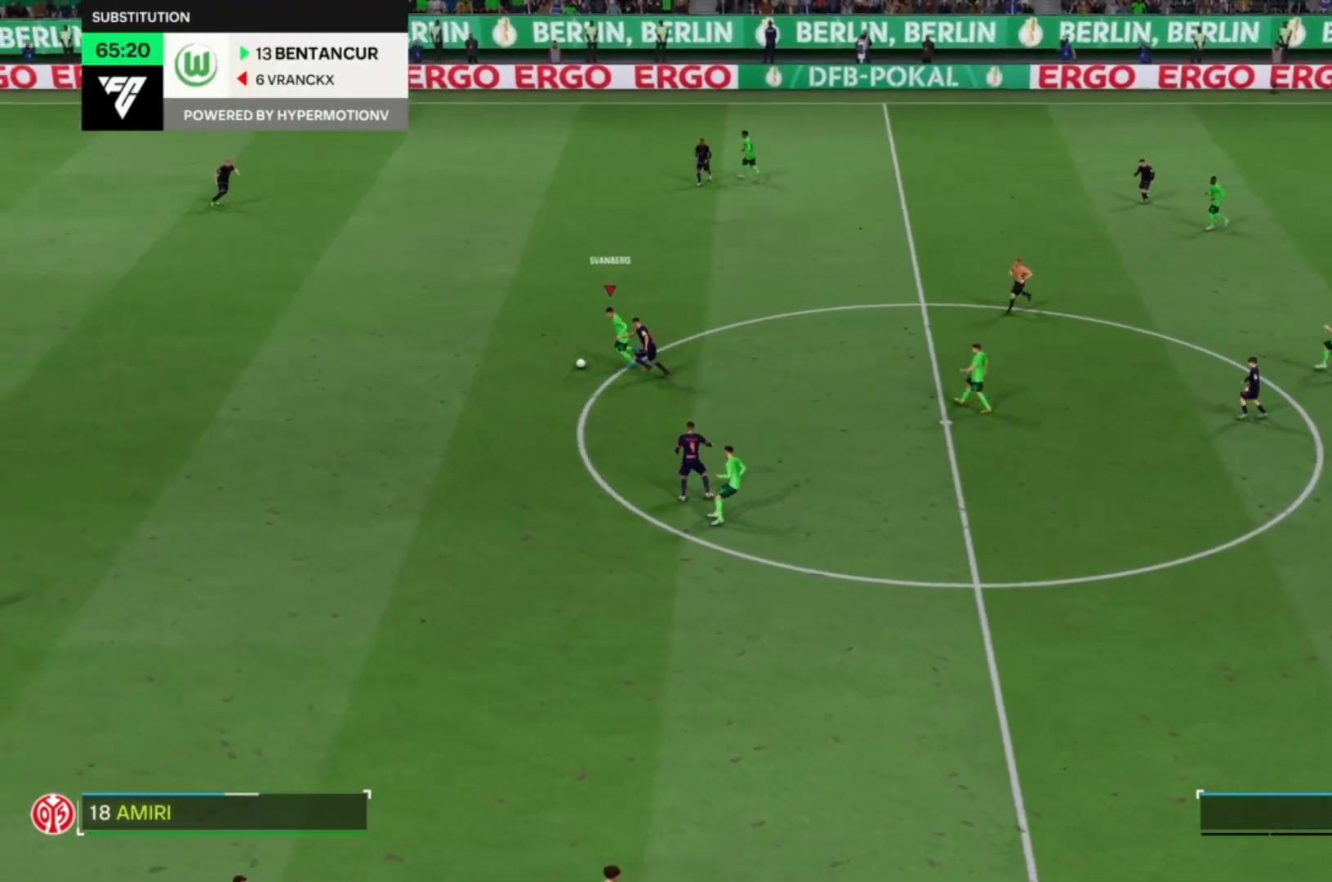
{"dt_ms": 500, "buttons": ["R1"], "left_stick": "up-left", "events": []}
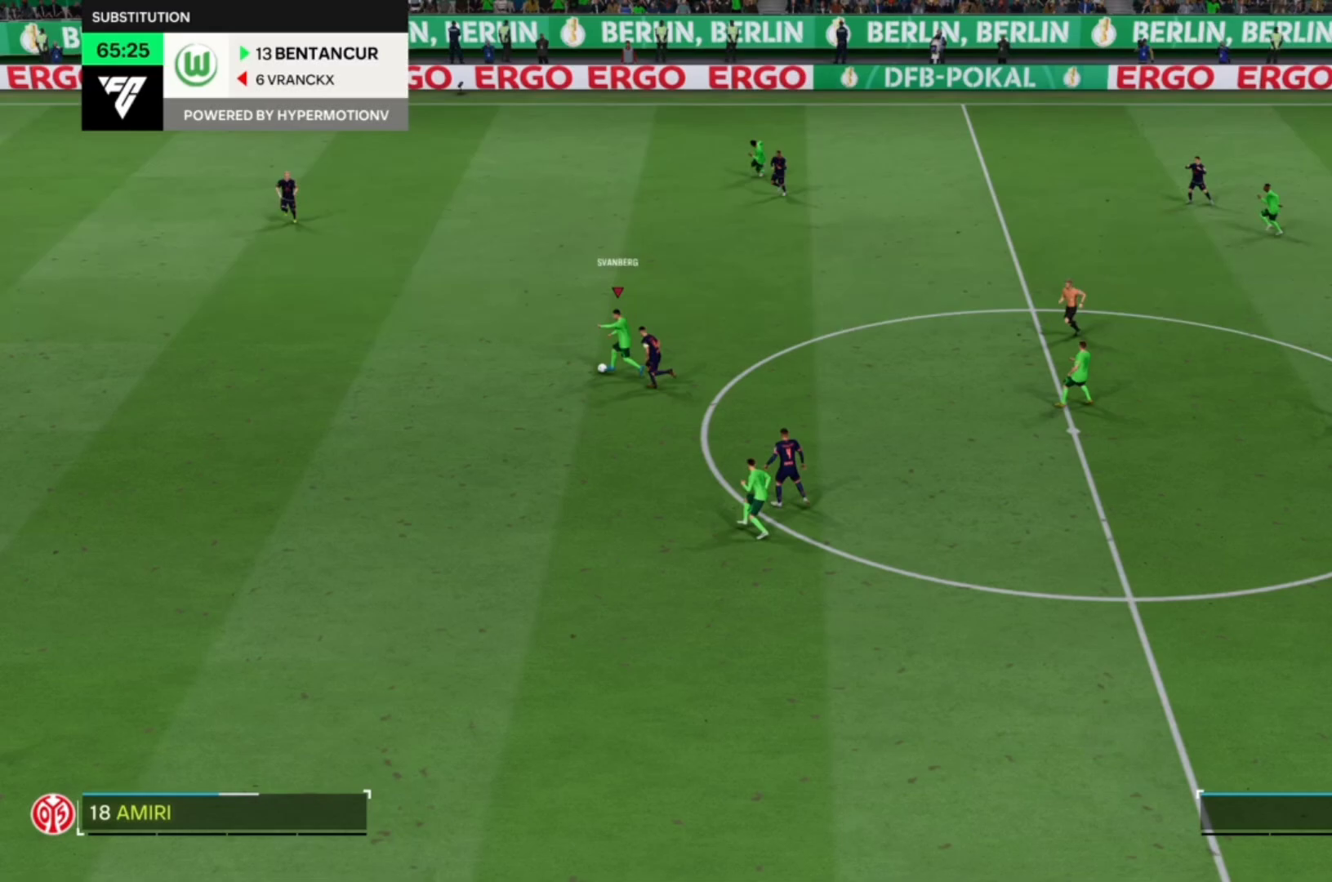
{"dt_ms": 1000, "buttons": [], "left_stick": "up"}